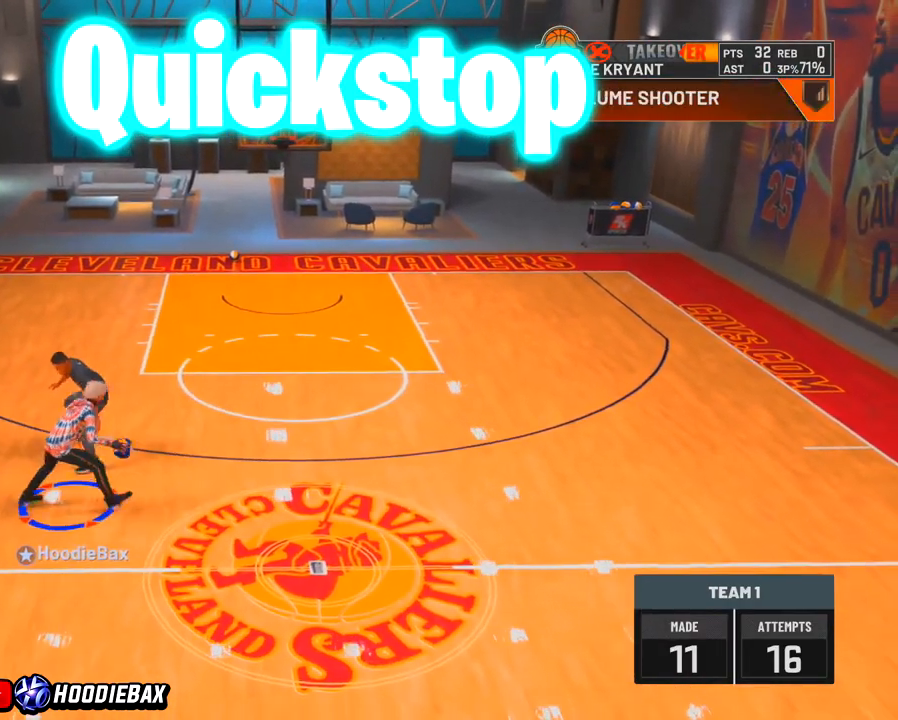
Gameplay with a controller (PlayStation layout); each line is a JSON object with the inputs held at the frame after it. "events" lists button and stick changes between this image and that frame as [ms after this image, input, new state], when the widget could be followed in between. Not read: L3 R2 R3.
{"buttons": [], "left_stick": "right", "right_stick": "center", "events": []}
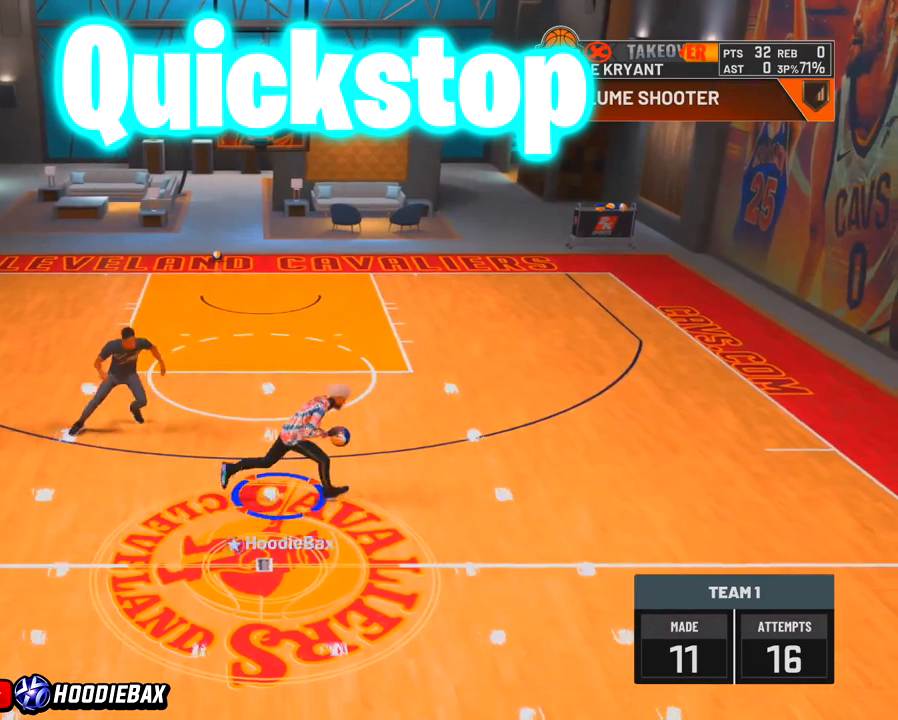
{"buttons": [], "left_stick": "center", "right_stick": "center", "events": [[467, "left_stick", "center"]]}
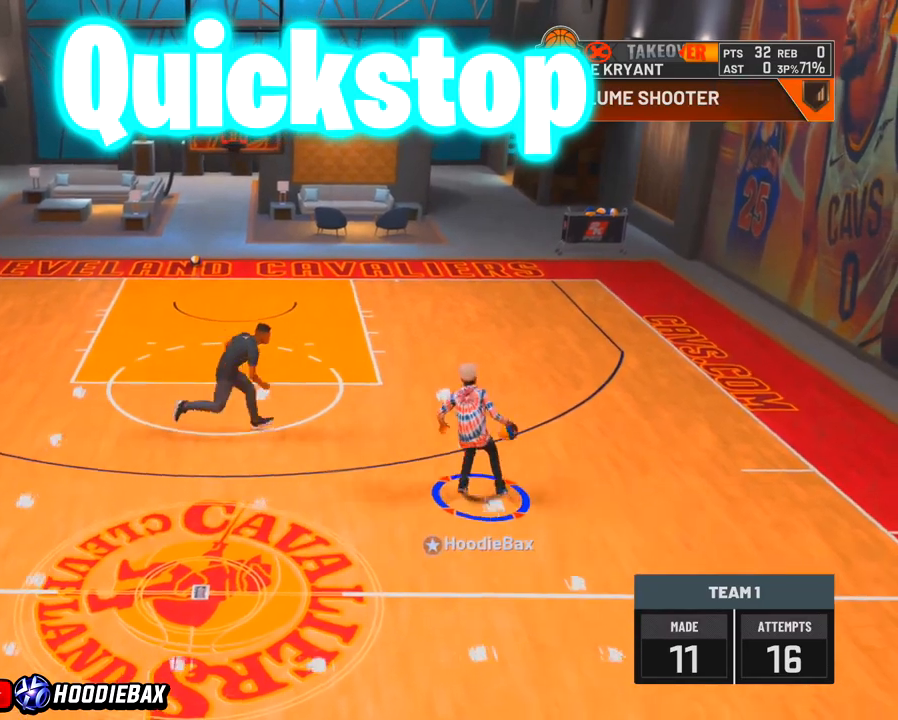
{"buttons": ["SQUARE"], "left_stick": "center", "right_stick": "center", "events": [[166, "SQUARE", "down"]]}
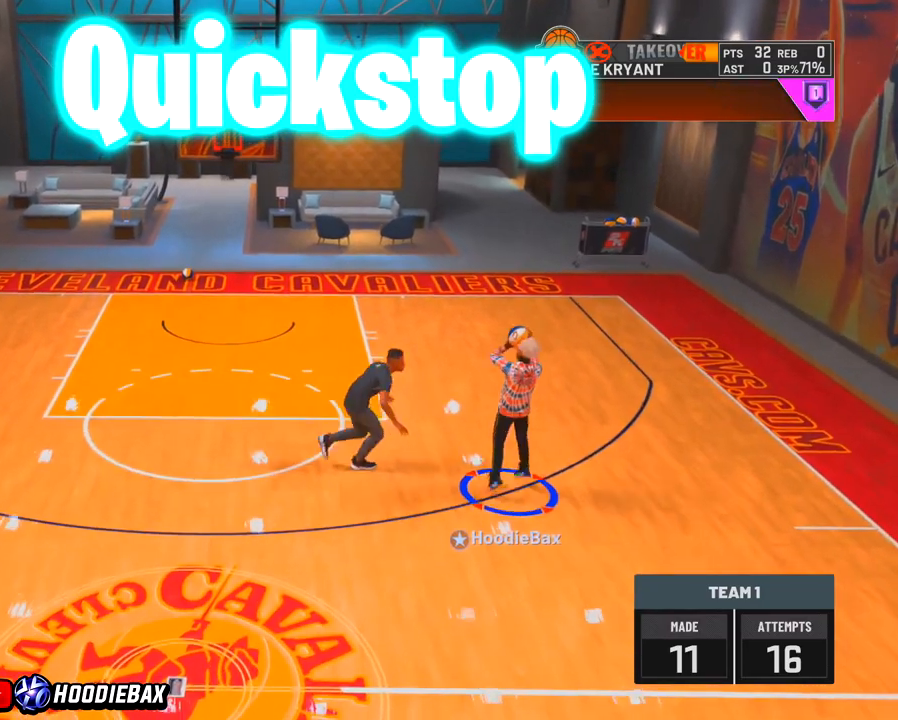
{"buttons": ["SQUARE"], "left_stick": "center", "right_stick": "center", "events": []}
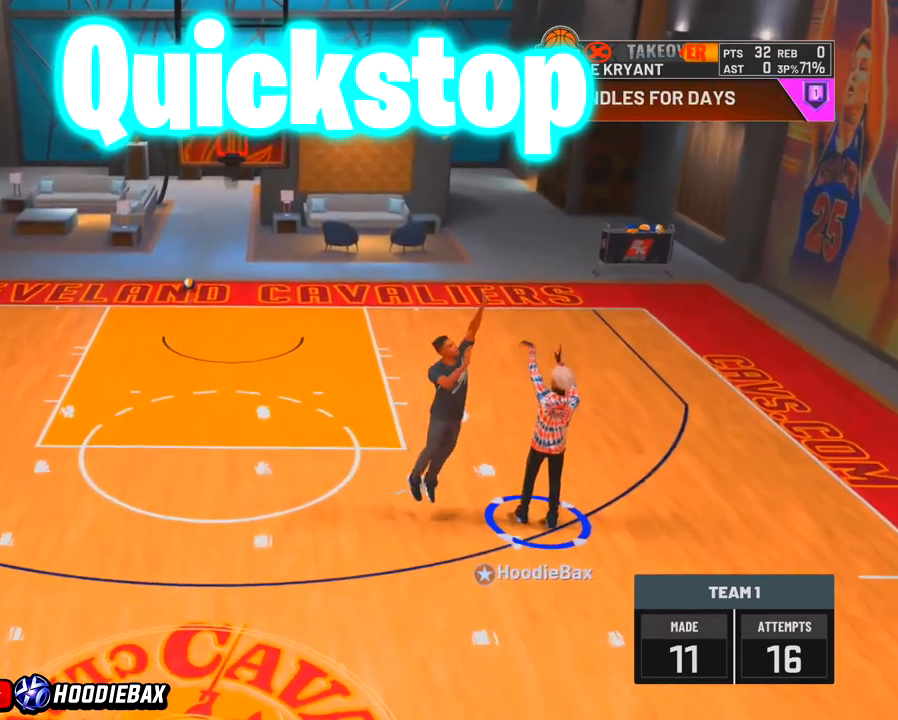
{"buttons": ["SQUARE"], "left_stick": "center", "right_stick": "center", "events": []}
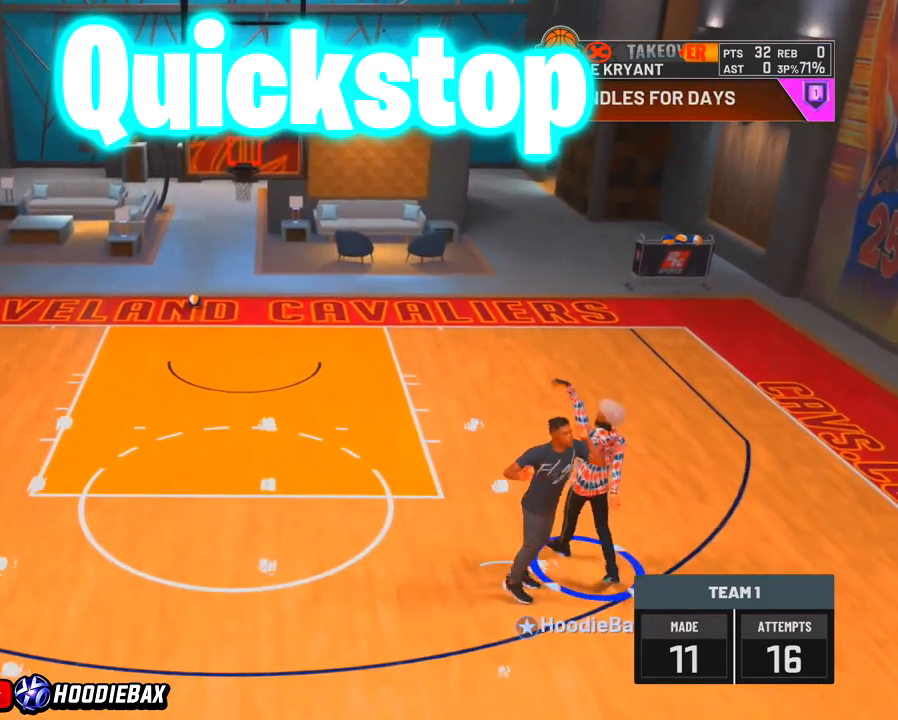
{"buttons": [], "left_stick": "center", "right_stick": "center", "events": [[33, "SQUARE", "up"]]}
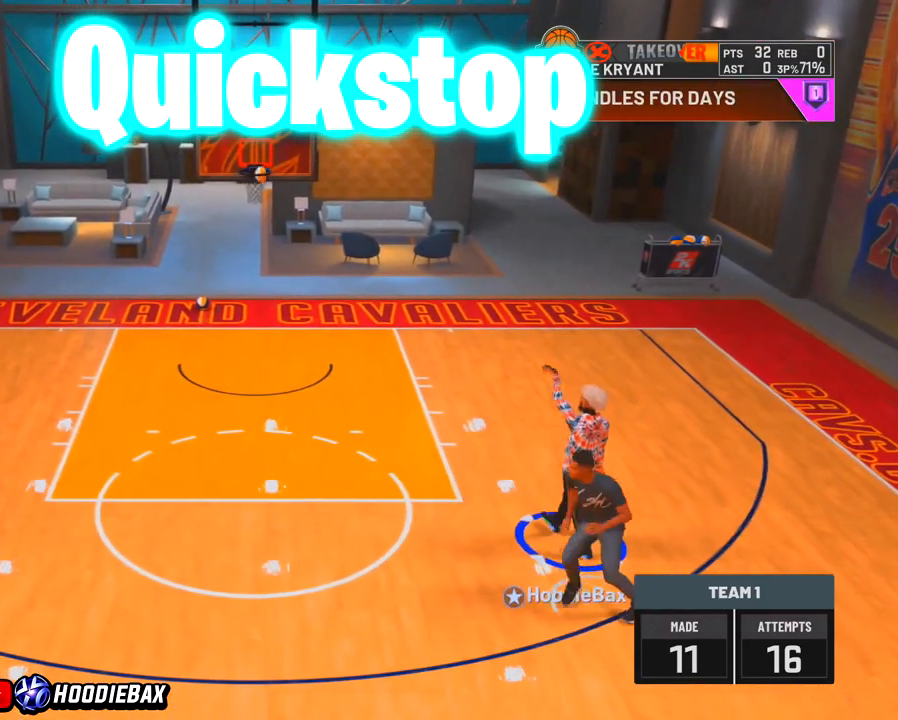
{"buttons": [], "left_stick": "center", "right_stick": "center", "events": []}
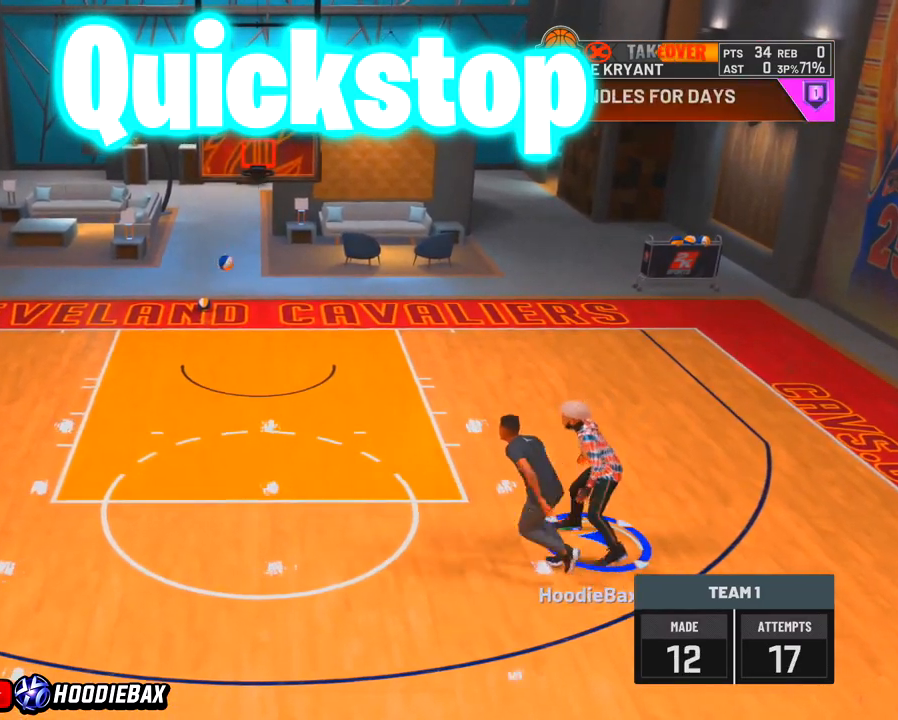
{"buttons": [], "left_stick": "center", "right_stick": "center", "events": []}
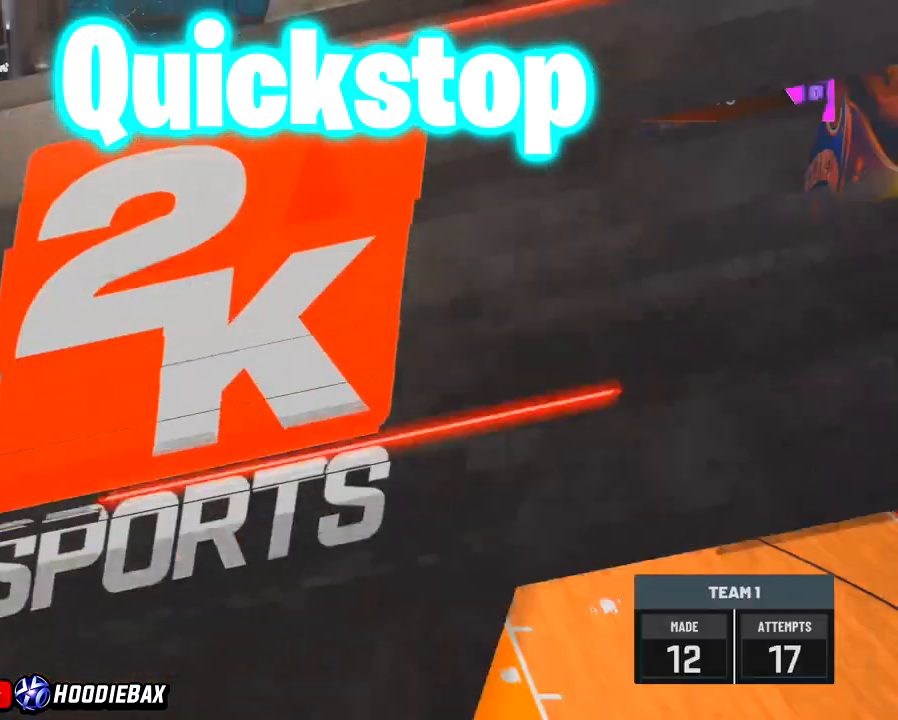
{"buttons": [], "left_stick": "center", "right_stick": "center", "events": []}
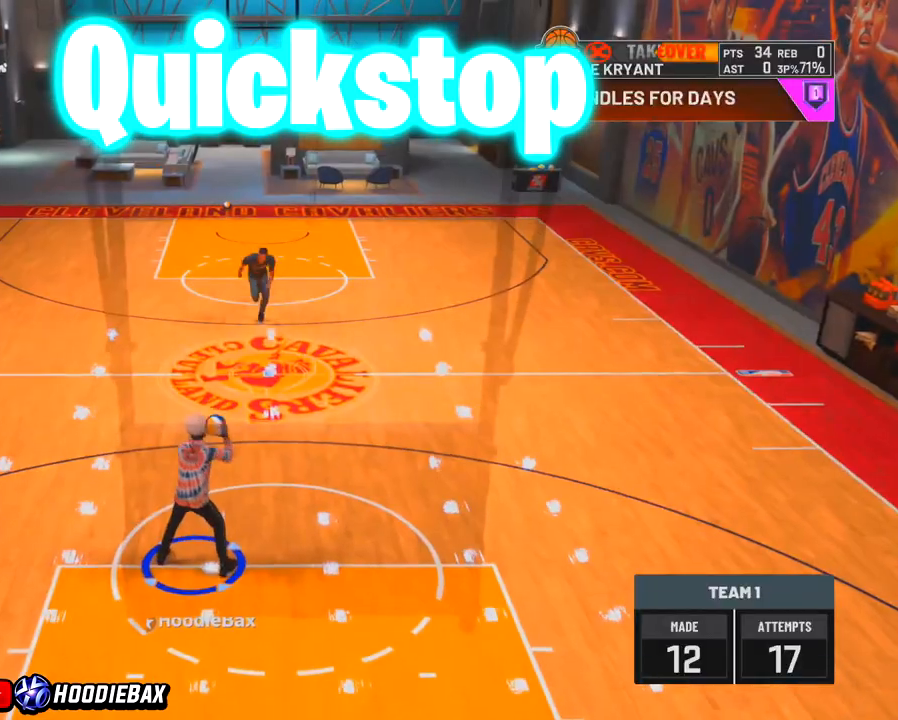
{"buttons": [], "left_stick": "center", "right_stick": "center", "events": []}
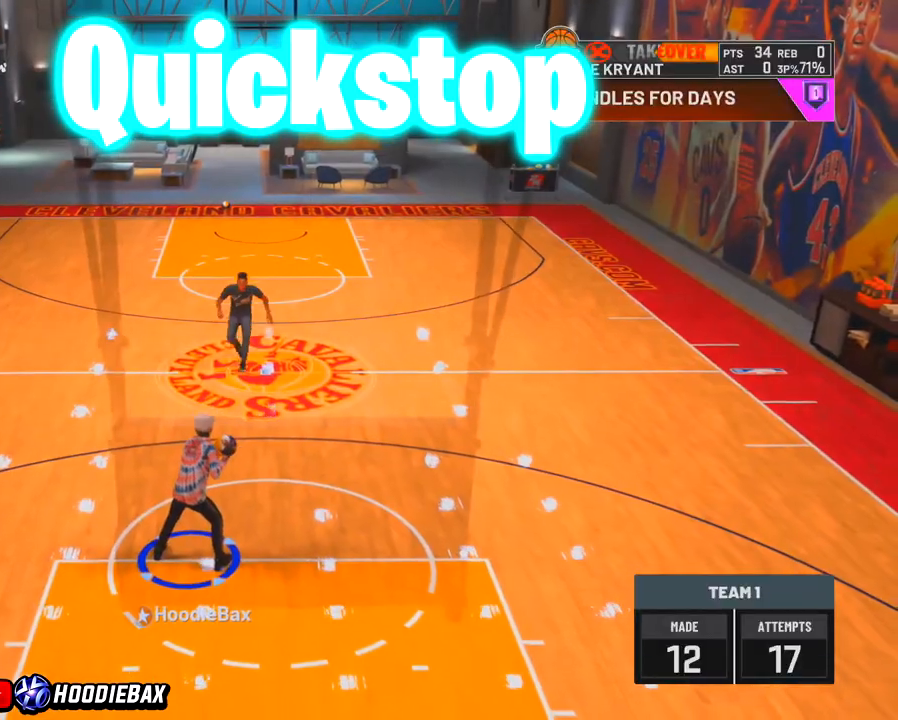
{"buttons": [], "left_stick": "right", "right_stick": "center", "events": [[333, "left_stick", "right"]]}
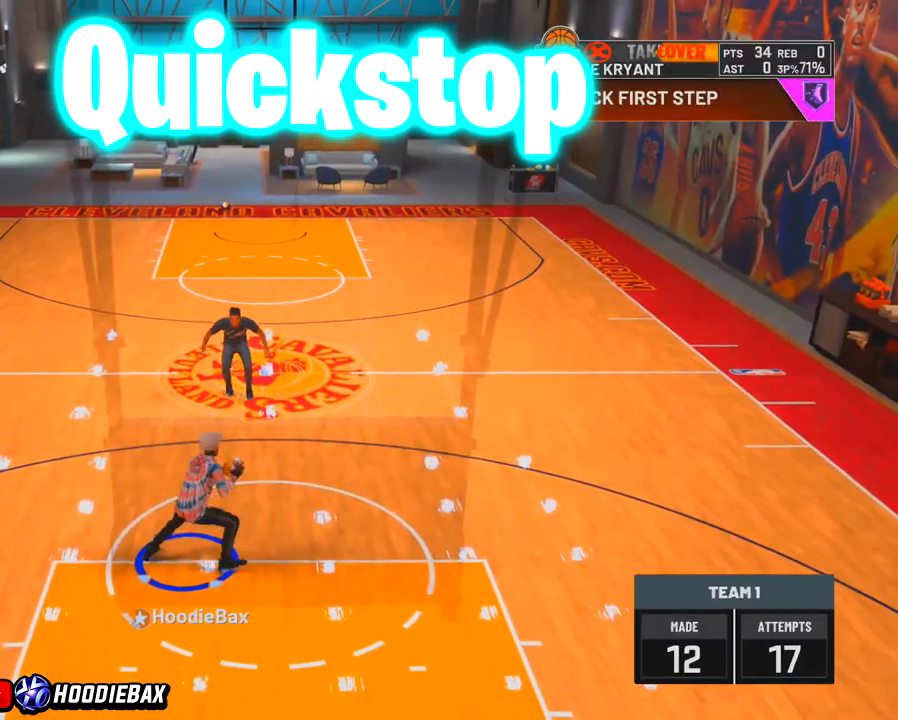
{"buttons": [], "left_stick": "right", "right_stick": "center", "events": []}
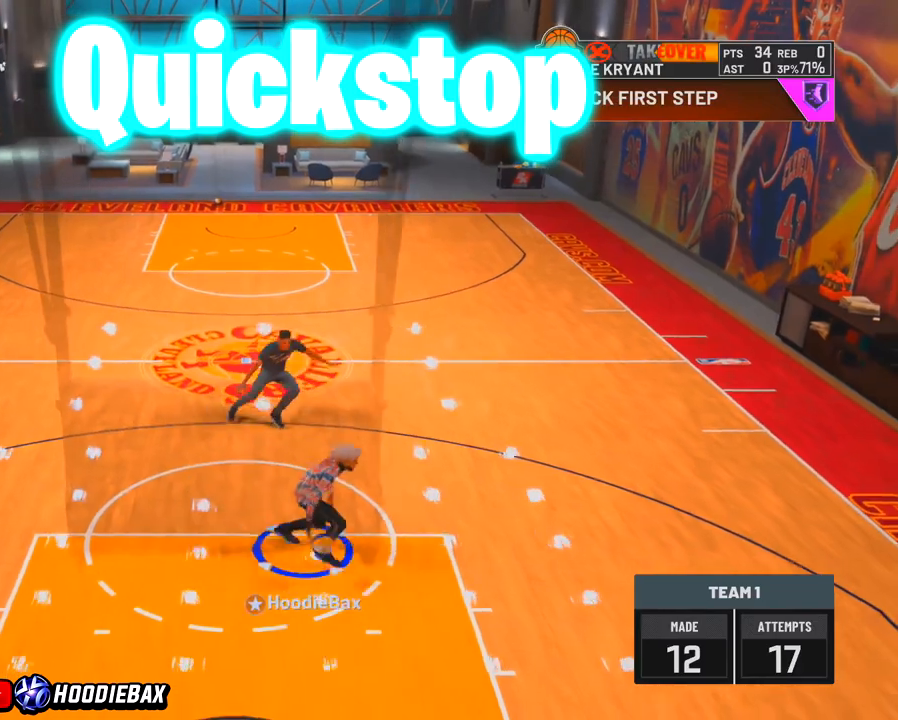
{"buttons": [], "left_stick": "right", "right_stick": "up-right", "events": [[367, "right_stick", "up-right"]]}
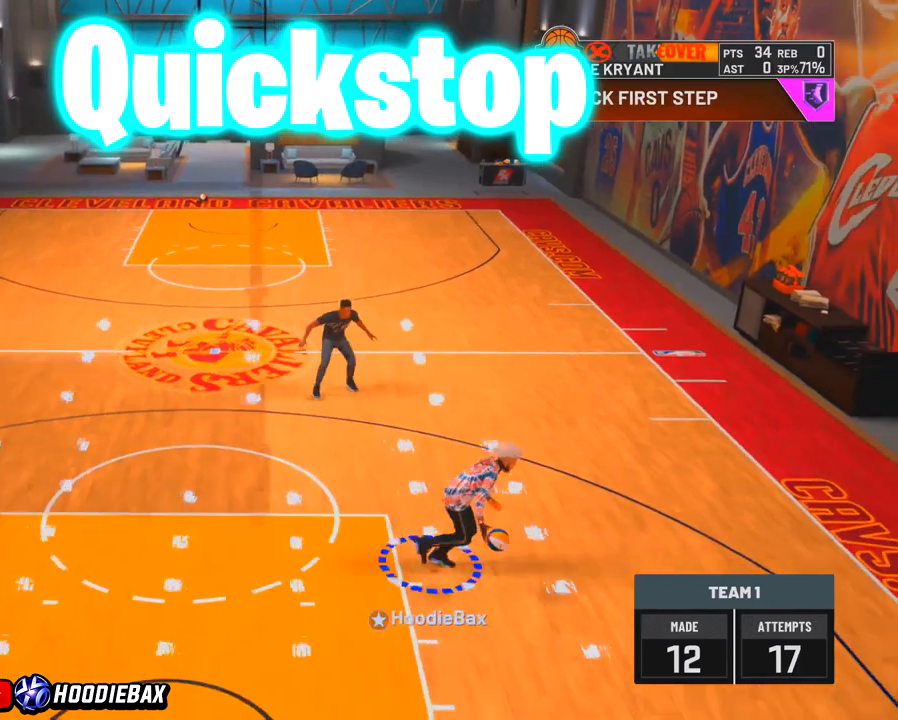
{"buttons": [], "left_stick": "center", "right_stick": "center", "events": [[67, "right_stick", "left"], [234, "left_stick", "center"], [234, "right_stick", "center"]]}
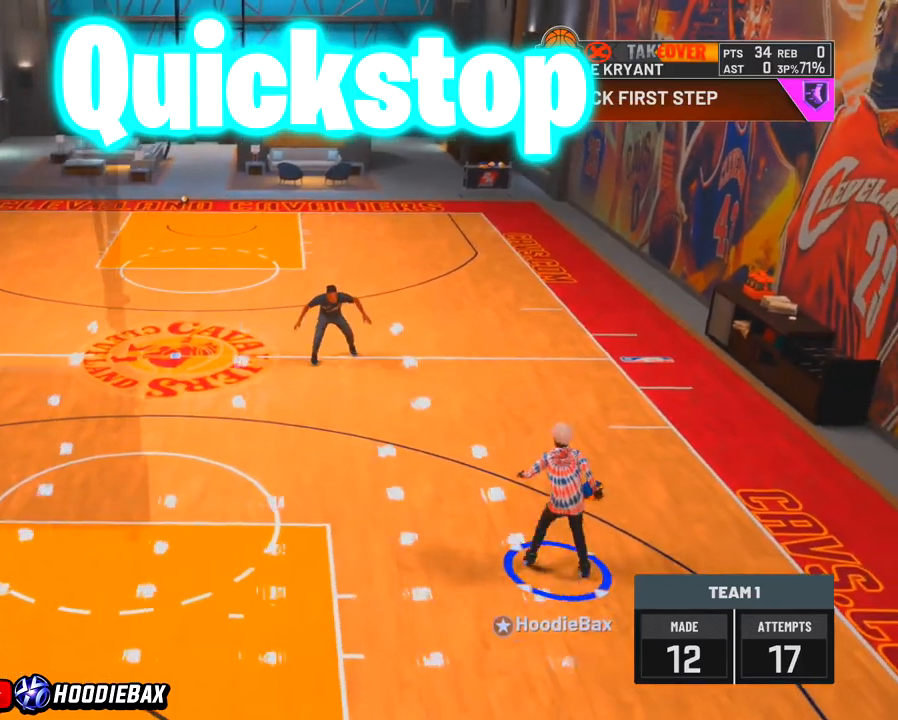
{"buttons": [], "left_stick": "center", "right_stick": "up-right", "events": [[400, "right_stick", "up-right"]]}
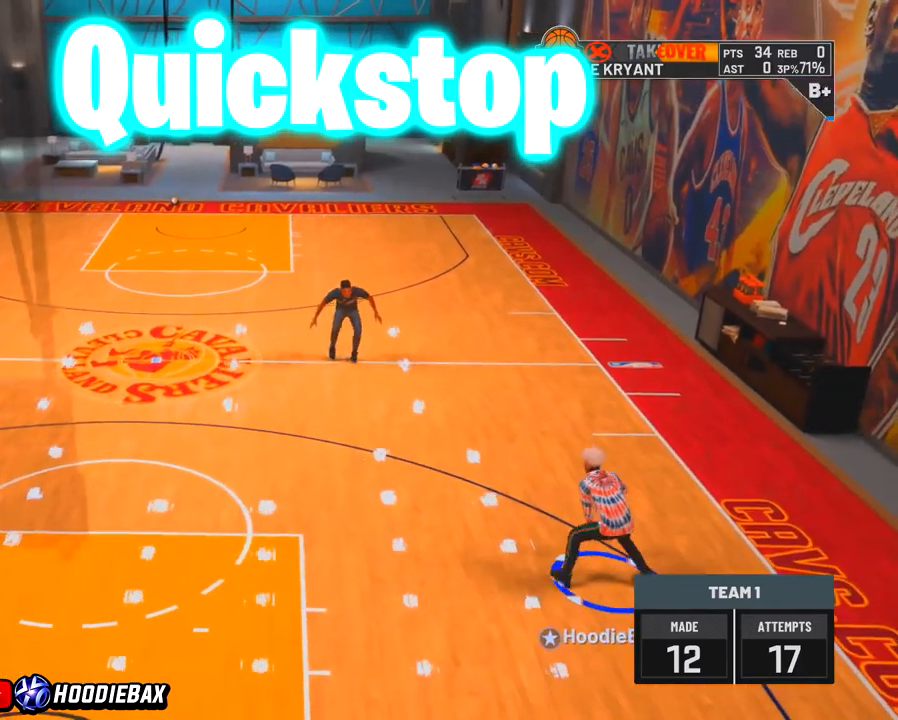
{"buttons": [], "left_stick": "up", "right_stick": "center", "events": [[67, "right_stick", "center"], [100, "left_stick", "up"]]}
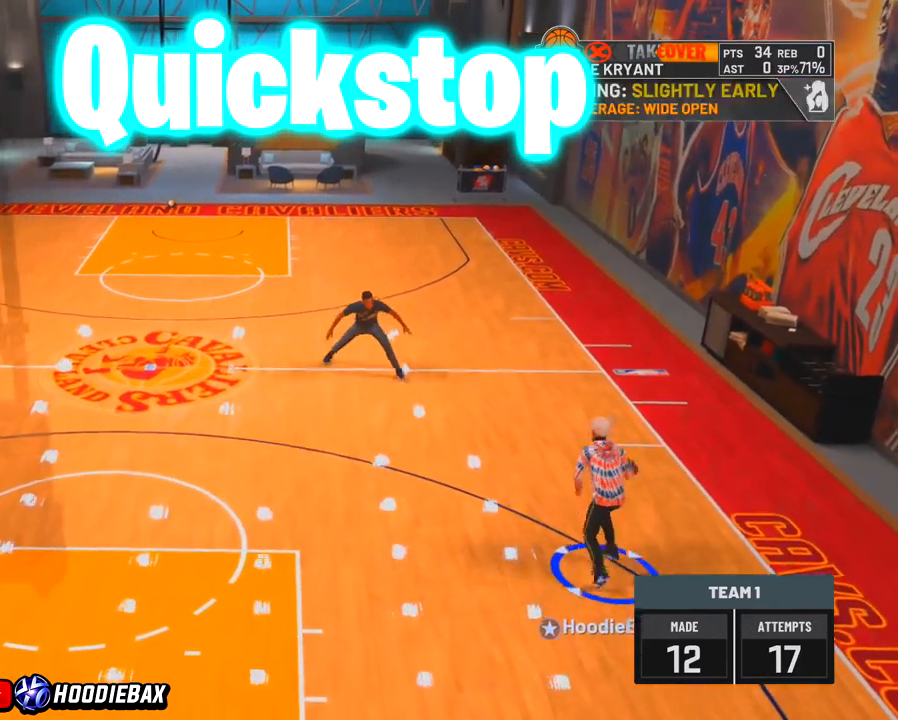
{"buttons": [], "left_stick": "up", "right_stick": "center", "events": []}
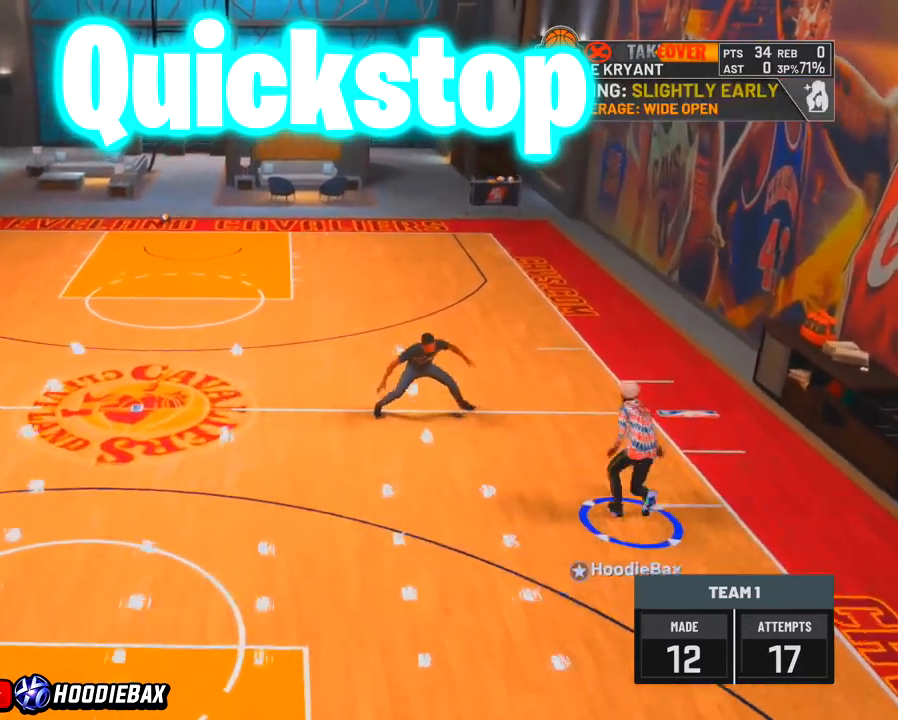
{"buttons": [], "left_stick": "center", "right_stick": "down-left", "events": [[300, "left_stick", "center"], [300, "right_stick", "down-left"]]}
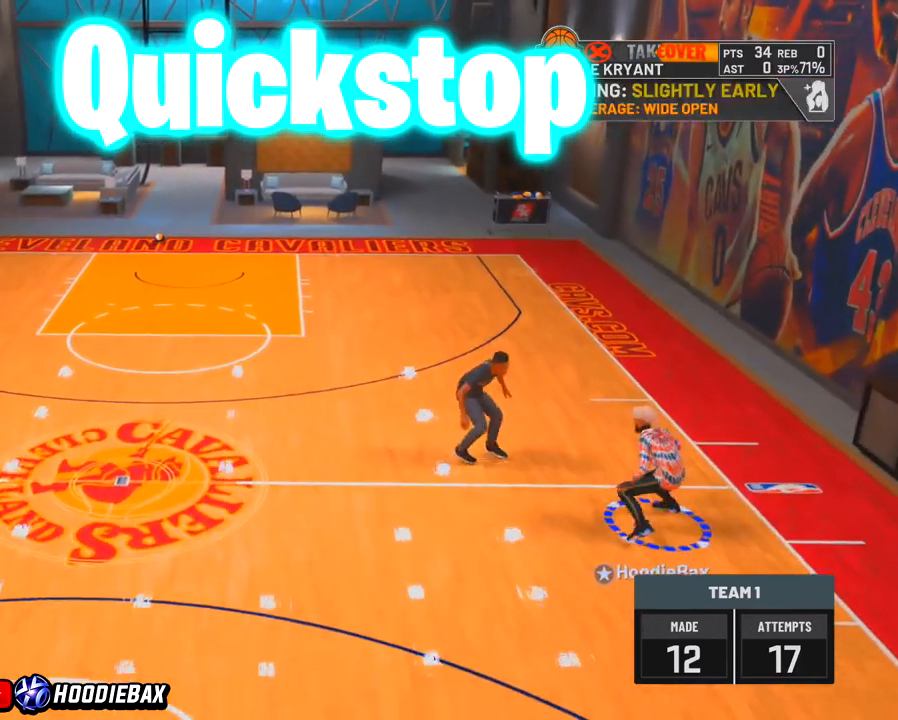
{"buttons": [], "left_stick": "center", "right_stick": "center", "events": [[200, "right_stick", "center"]]}
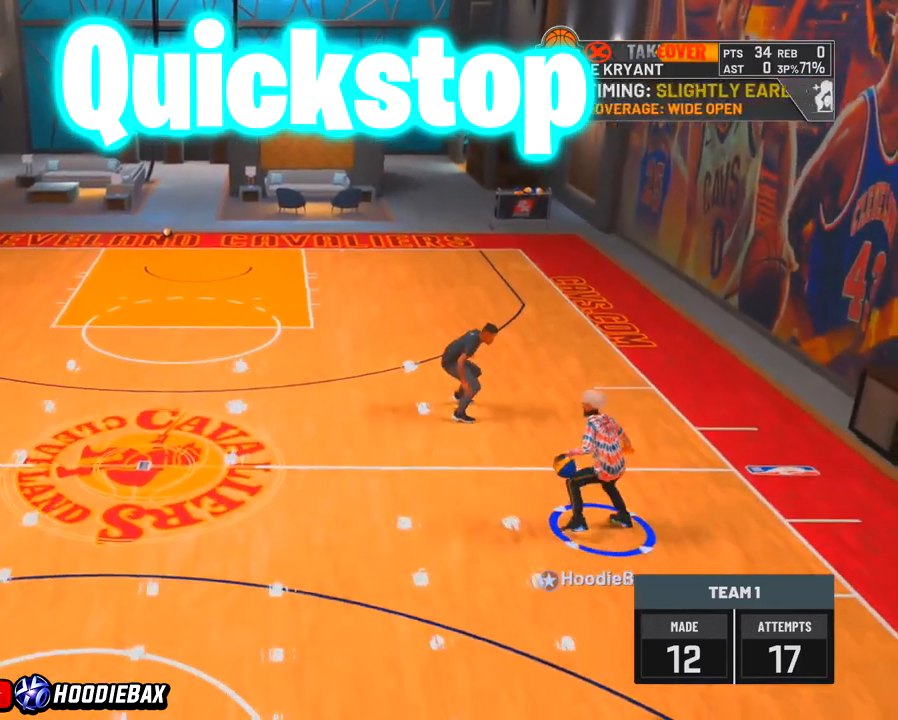
{"buttons": [], "left_stick": "center", "right_stick": "center", "events": [[200, "right_stick", "up-right"], [367, "right_stick", "center"]]}
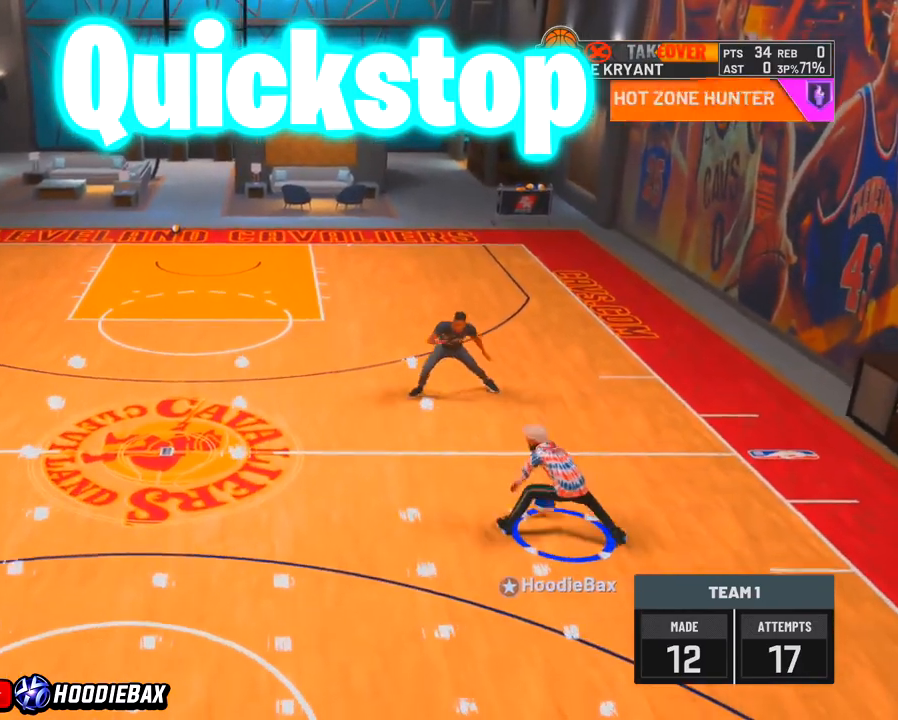
{"buttons": [], "left_stick": "up-left", "right_stick": "center", "events": [[266, "left_stick", "up-left"]]}
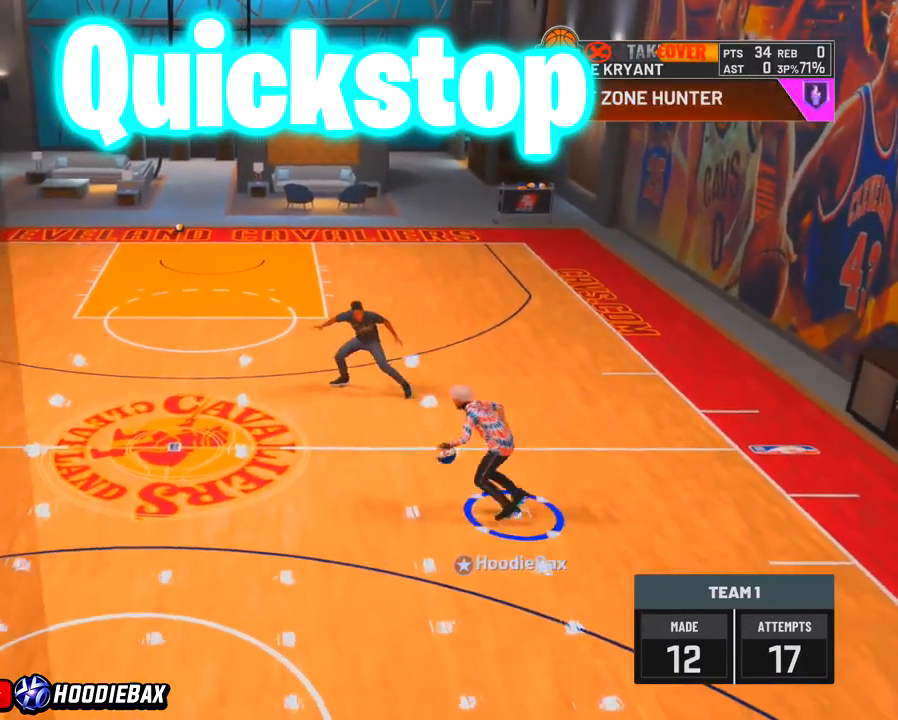
{"buttons": [], "left_stick": "up-left", "right_stick": "center", "events": []}
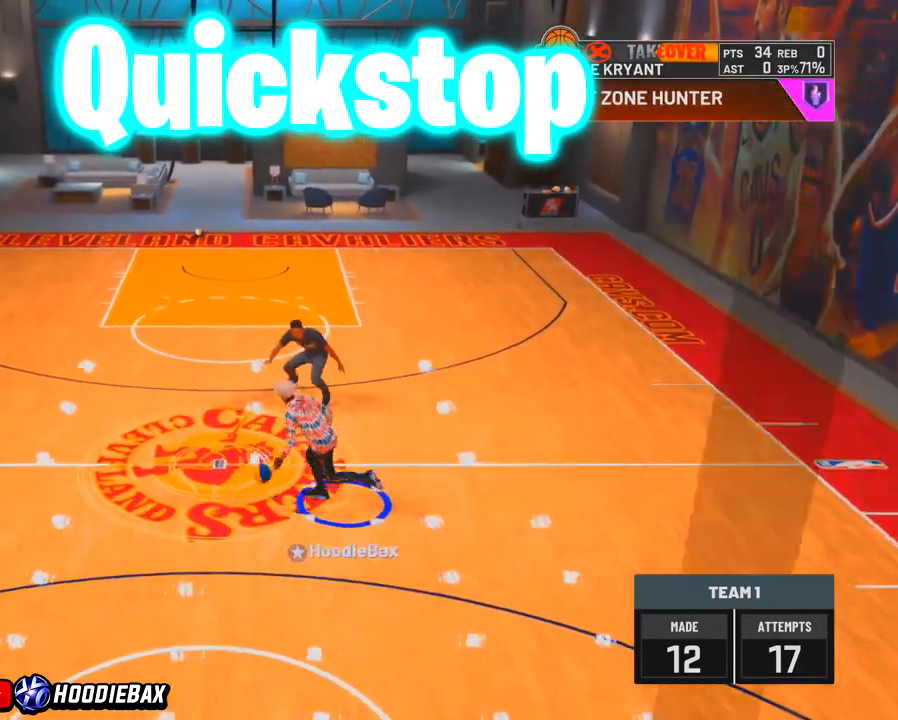
{"buttons": [], "left_stick": "up-left", "right_stick": "center", "events": []}
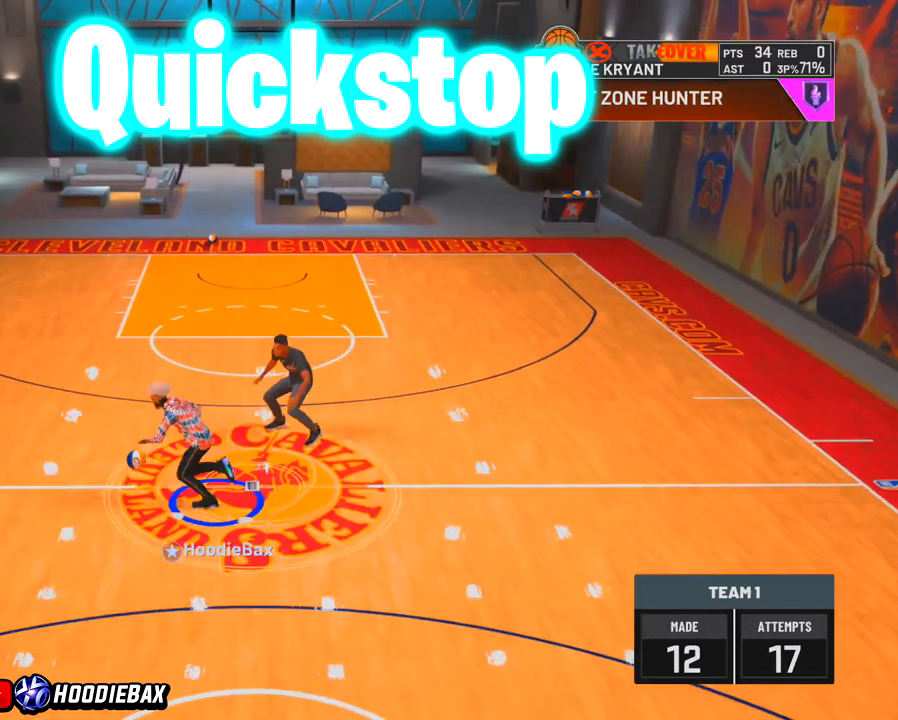
{"buttons": [], "left_stick": "center", "right_stick": "center", "events": [[33, "left_stick", "center"], [33, "right_stick", "right"], [334, "right_stick", "center"]]}
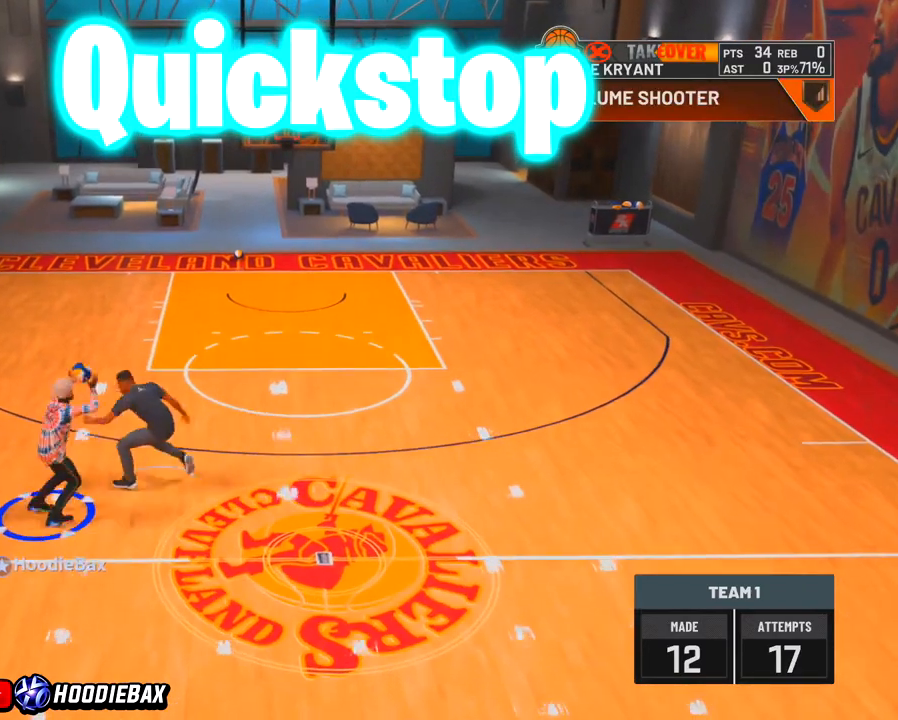
{"buttons": ["SQUARE"], "left_stick": "center", "right_stick": "center", "events": [[166, "SQUARE", "down"]]}
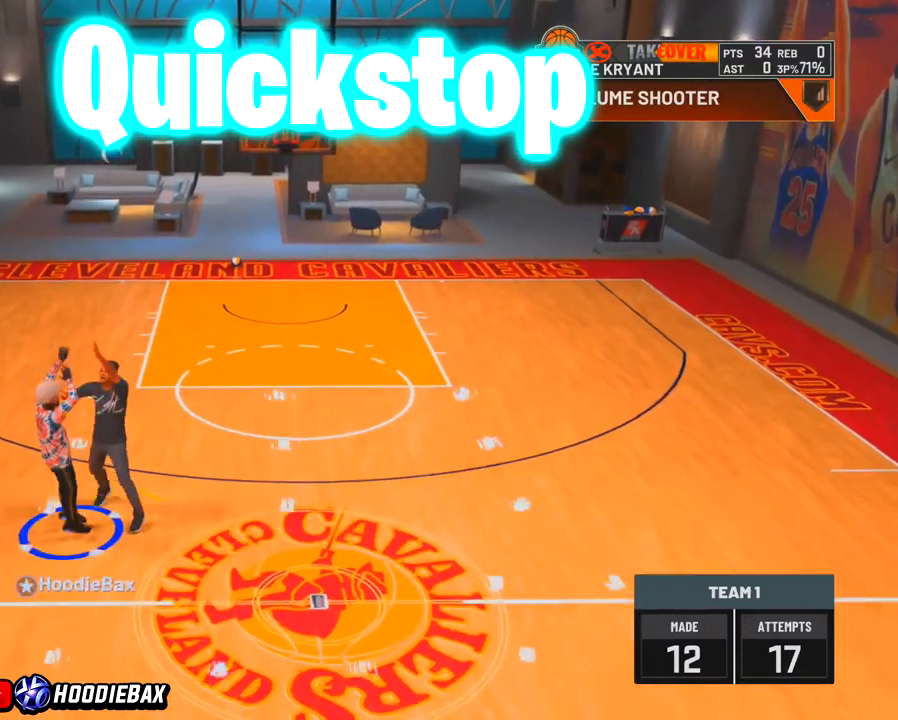
{"buttons": [], "left_stick": "center", "right_stick": "center", "events": [[267, "SQUARE", "up"]]}
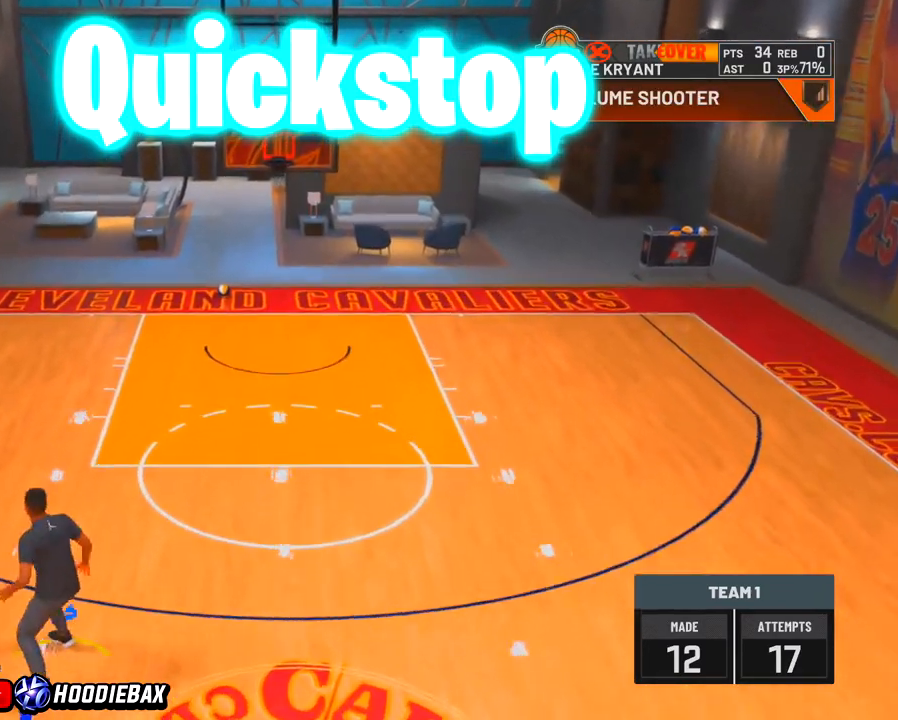
{"buttons": [], "left_stick": "center", "right_stick": "center", "events": []}
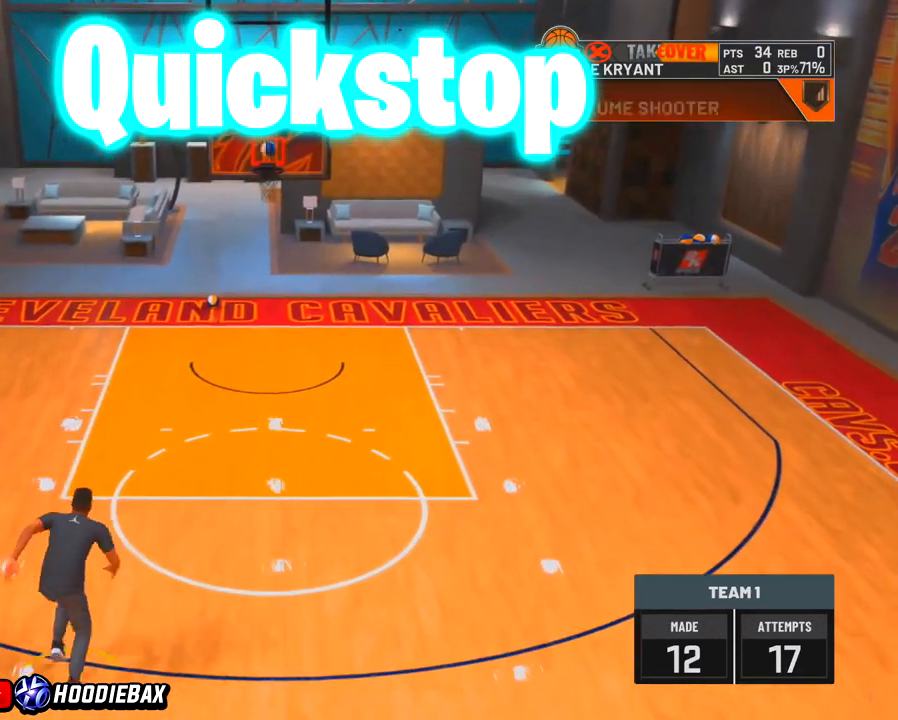
{"buttons": [], "left_stick": "center", "right_stick": "center", "events": []}
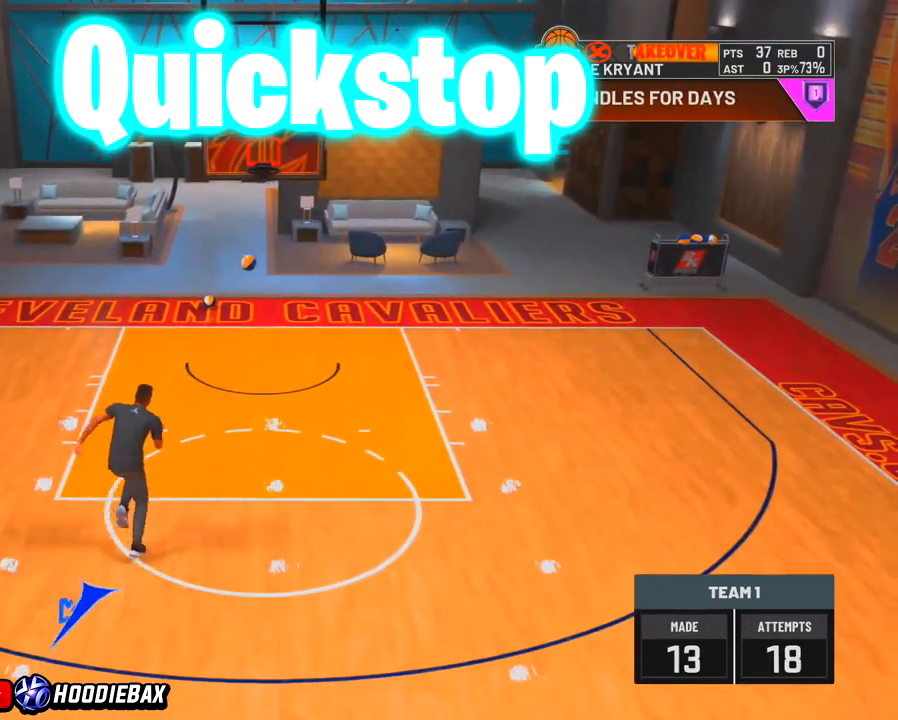
{"buttons": [], "left_stick": "center", "right_stick": "center", "events": []}
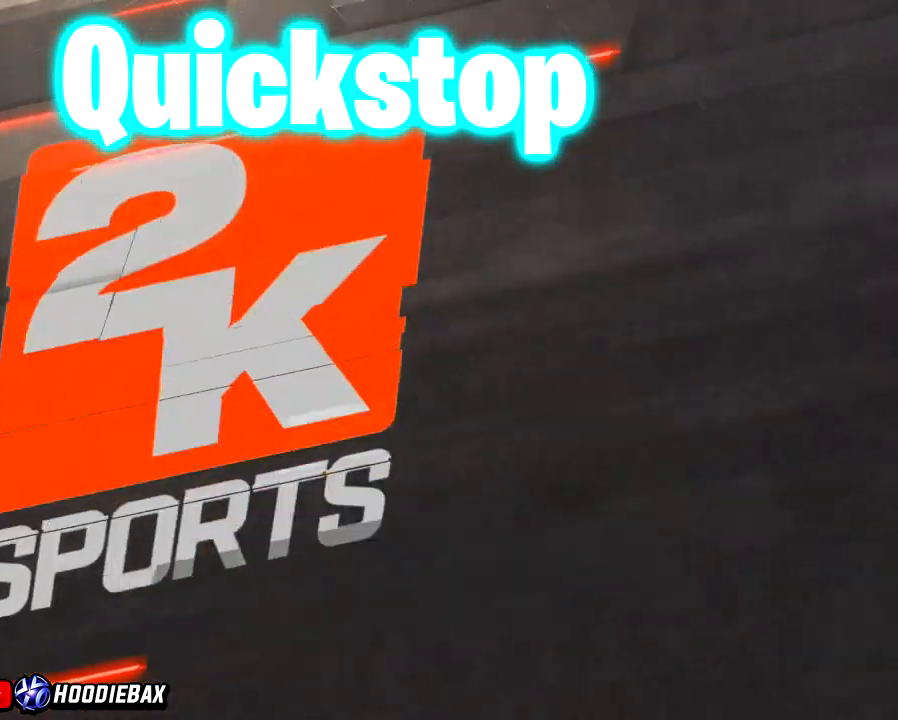
{"buttons": [], "left_stick": "center", "right_stick": "center", "events": []}